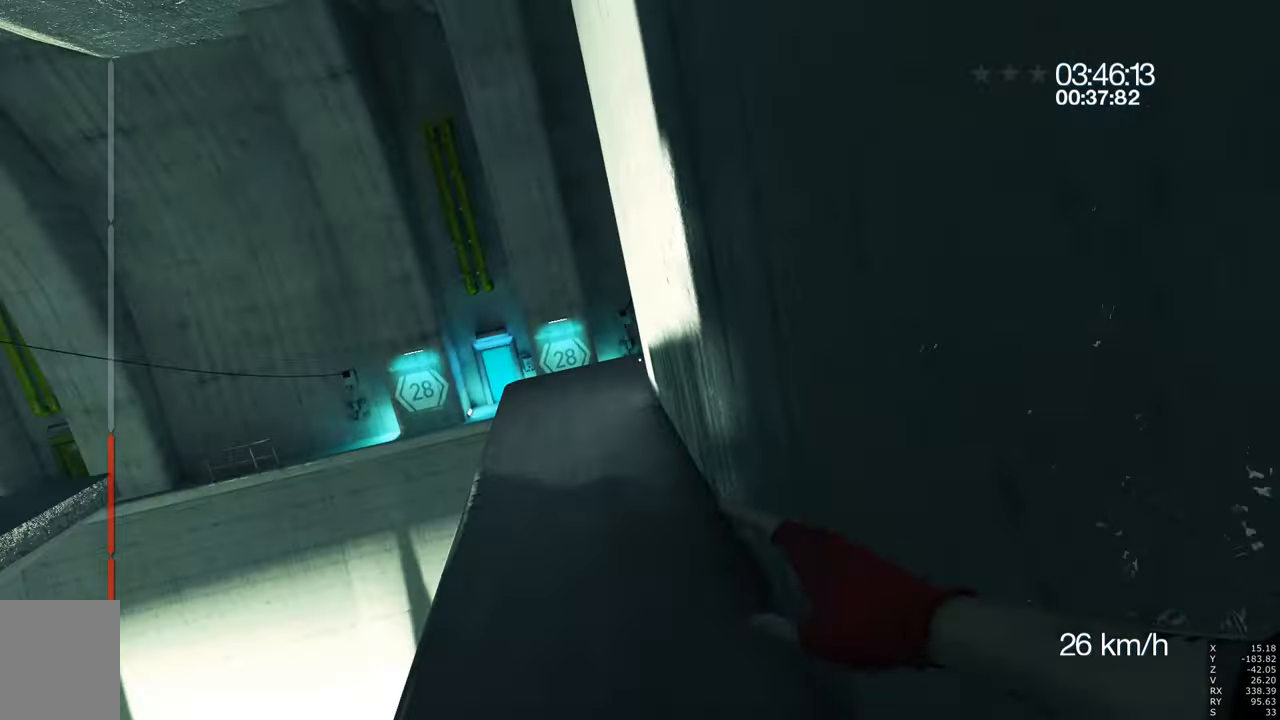
Gameplay with keyboard and mouse; each line is a JSON object with the keys and mouse buttons held at the frame after it. "events" lists presses ("down") and releases ("up") of "a", "c", "ctrl", "d", "e", "escape", "f", "q", "s", "shift", "tab", "w", "z", "mouse_left" and "mouse_right" between this image and that frame as [ms after this image, input, new state], when the widget could be followed in between. "mouse_left", "mouse_right" = the "left", "right" buttons of the "mouse" list. No other keys are recorded. Mouse movement is not recorded. Not read: other_keys.
{"keys": ["w"], "mouse": ["right"], "events": [[33, "d", "up"], [366, "mouse_right", "down"]]}
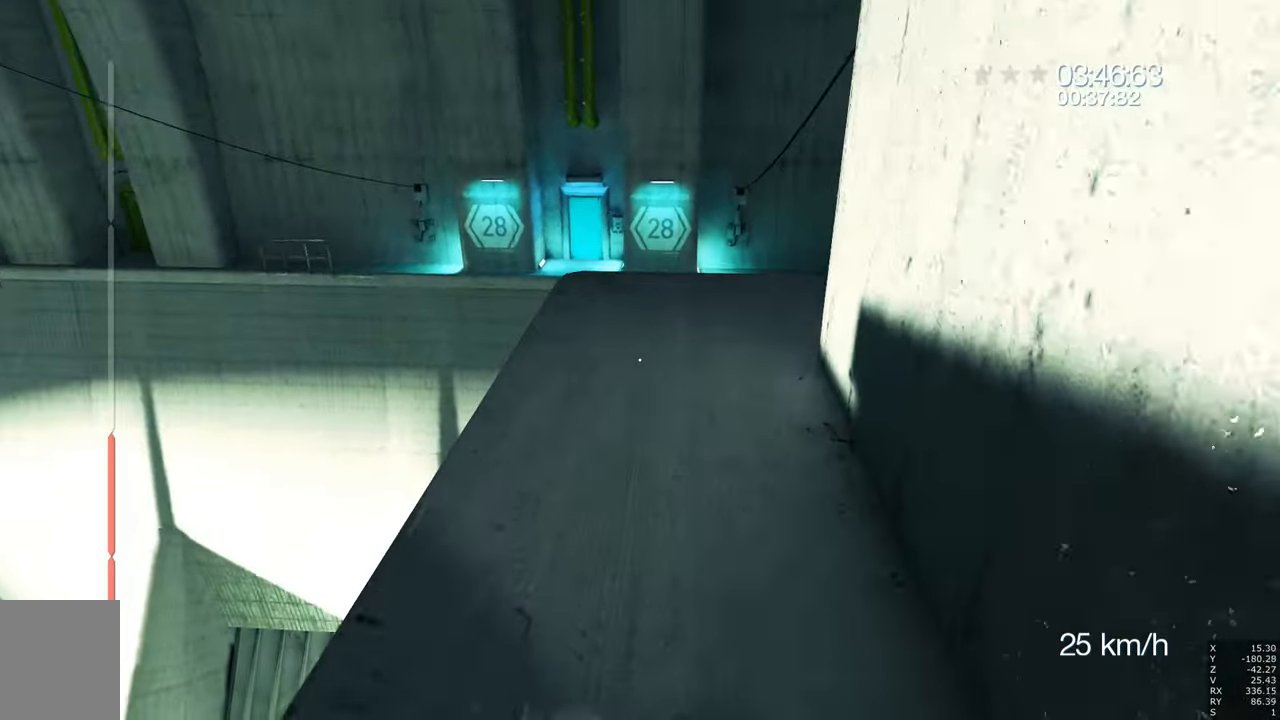
{"keys": ["w"], "mouse": ["left"], "events": [[432, "mouse_right", "up"], [466, "mouse_left", "down"]]}
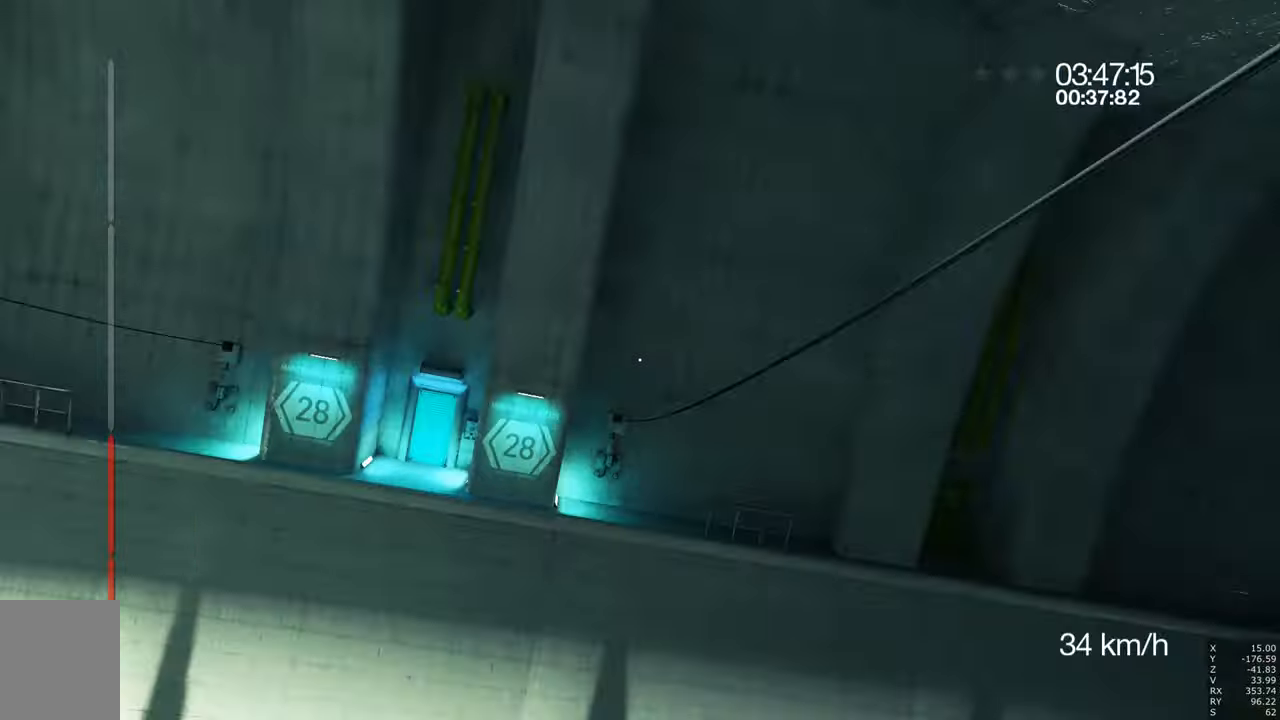
{"keys": ["w"], "mouse": [], "events": [[50, "mouse_left", "up"]]}
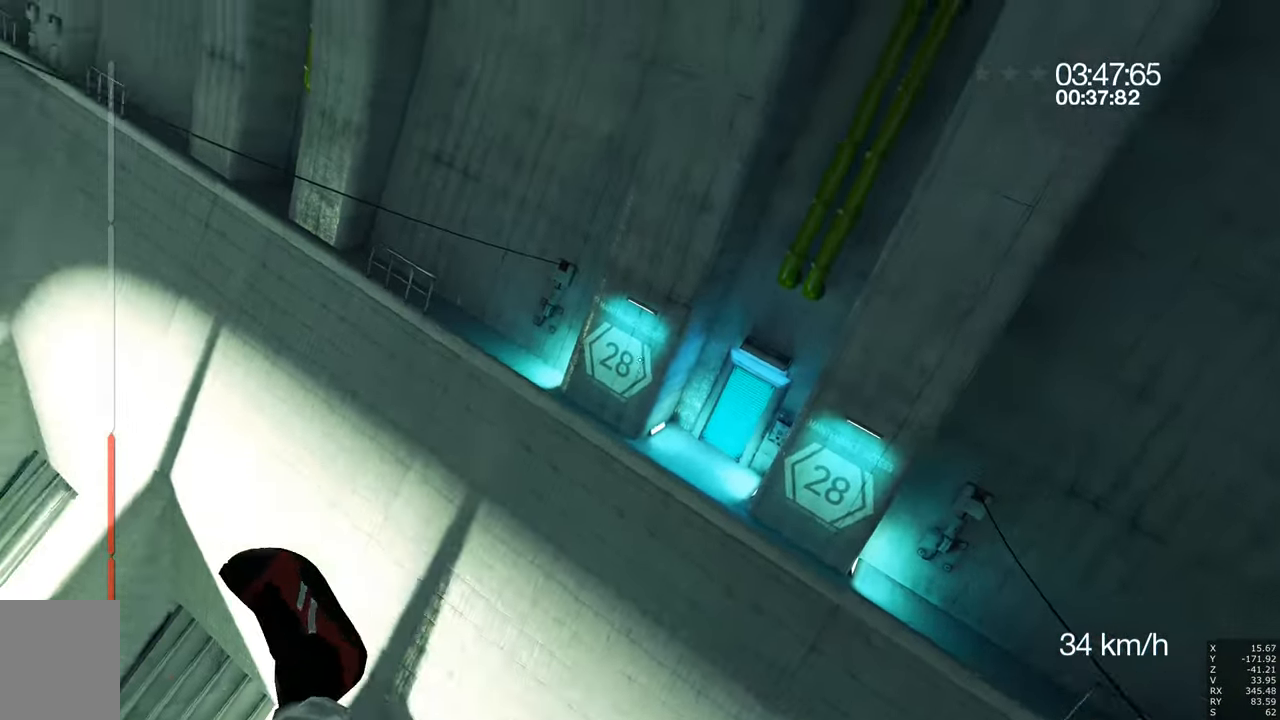
{"keys": ["w"], "mouse": [], "events": []}
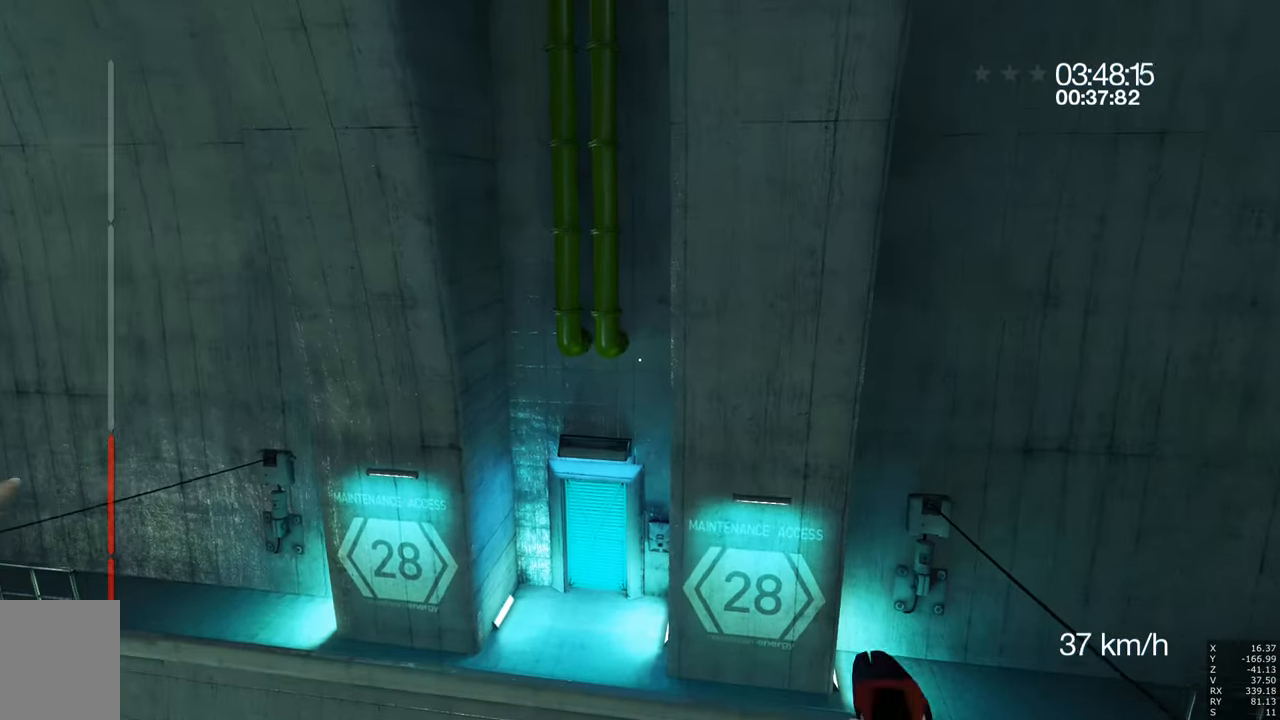
{"keys": ["w"], "mouse": [], "events": [[183, "shift", "down"], [366, "shift", "up"]]}
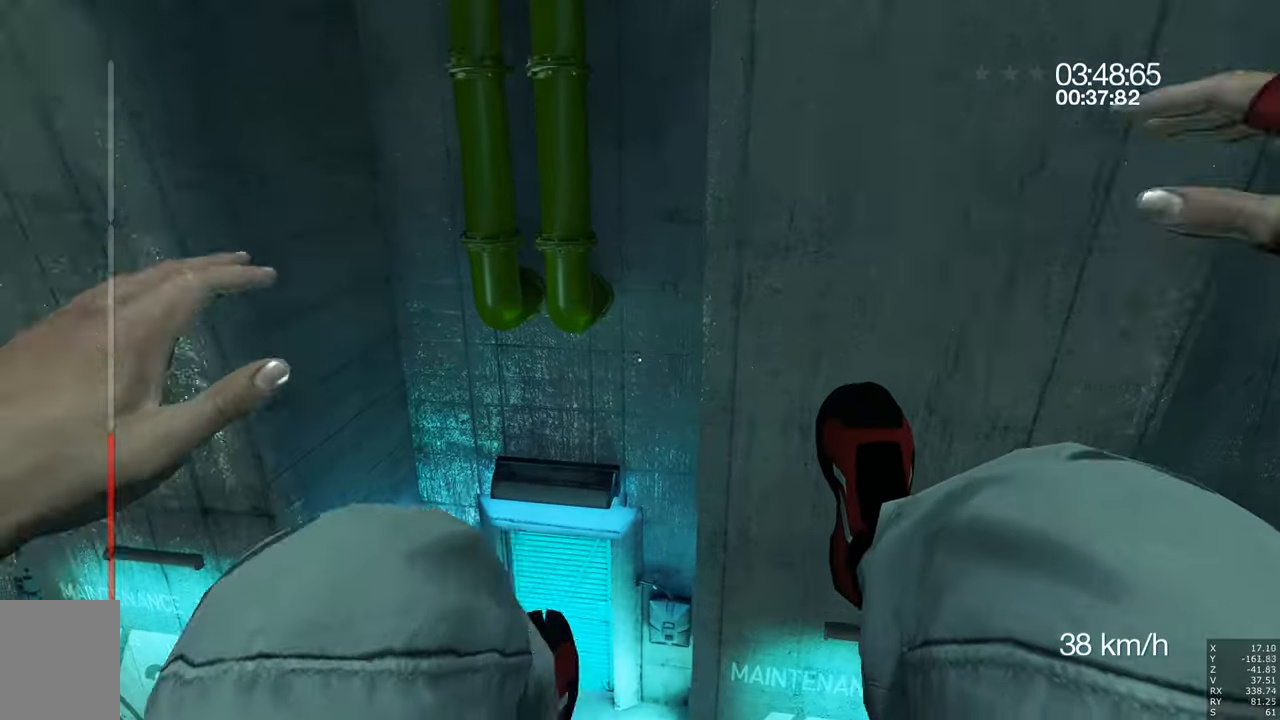
{"keys": ["w"], "mouse": [], "events": [[100, "a", "down"], [383, "a", "up"]]}
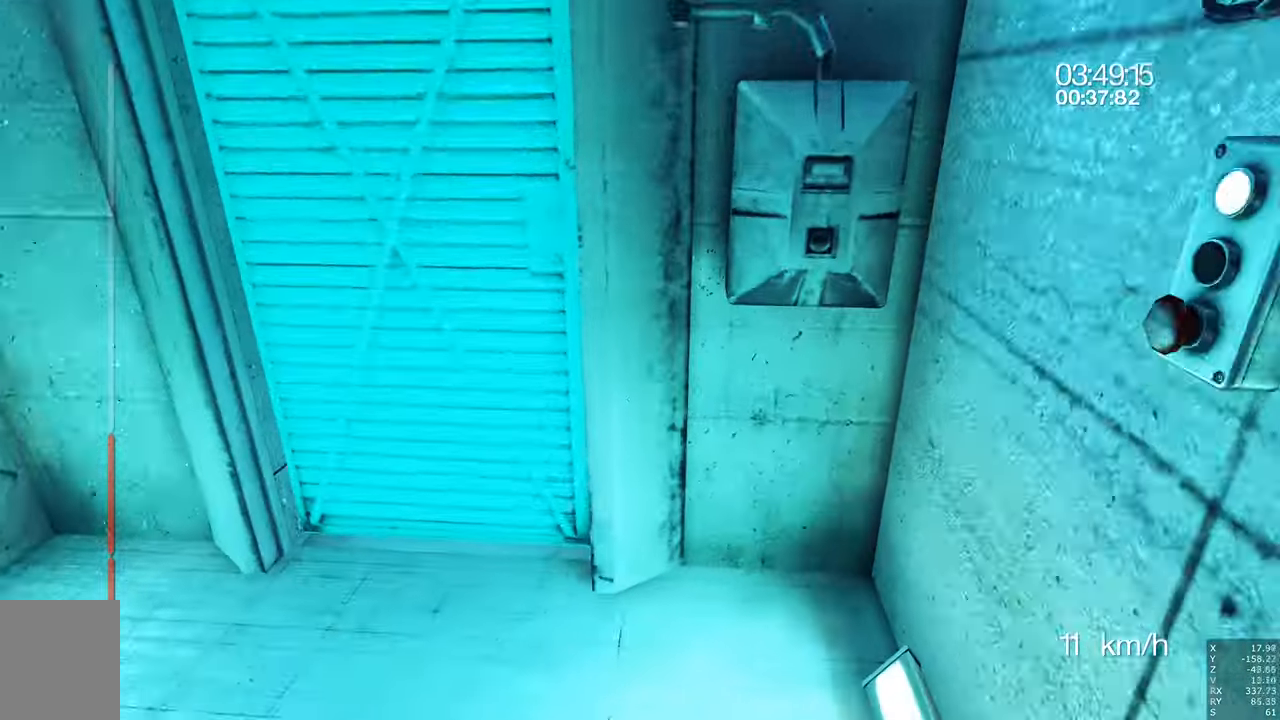
{"keys": [], "mouse": [], "events": [[150, "w", "up"]]}
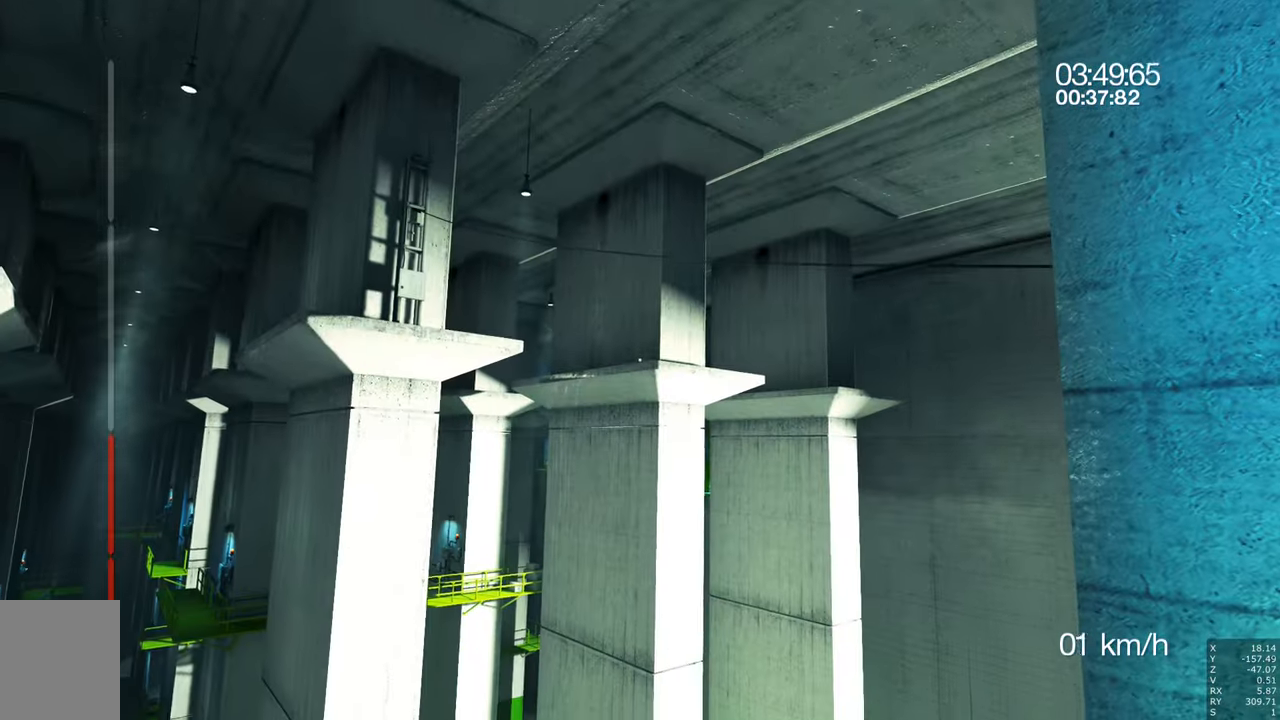
{"keys": [], "mouse": [], "events": []}
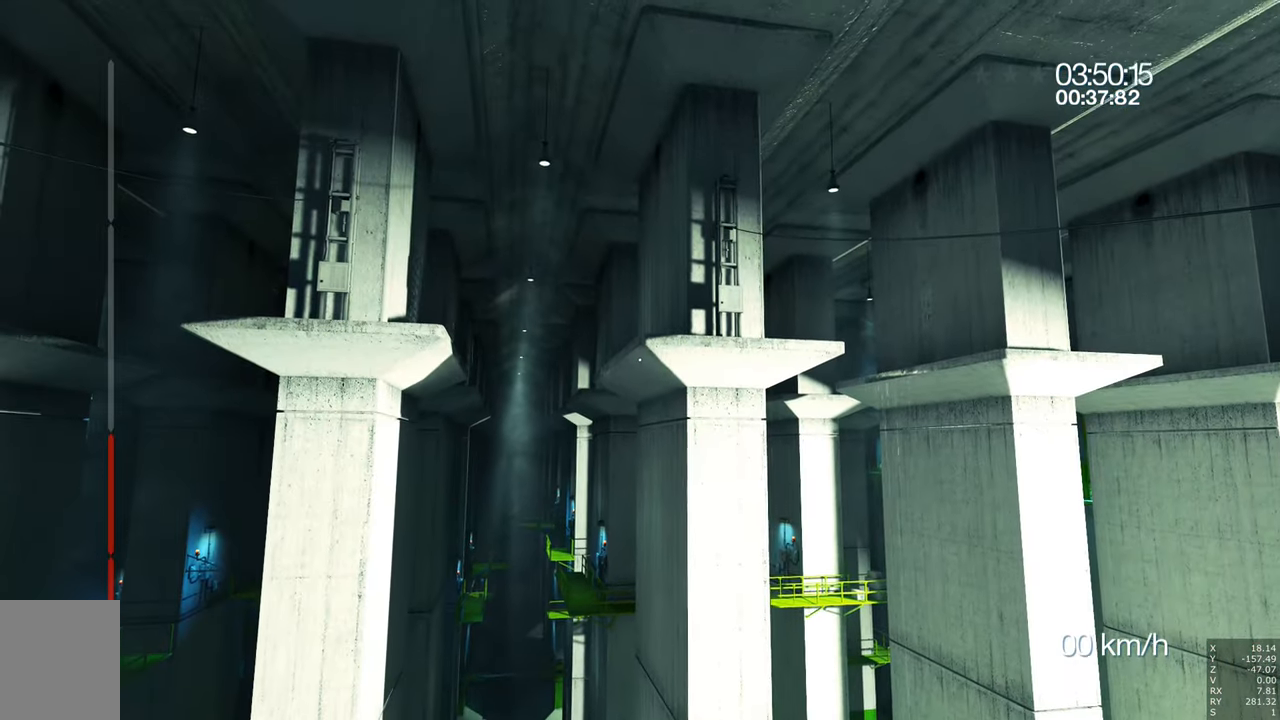
{"keys": [], "mouse": [], "events": []}
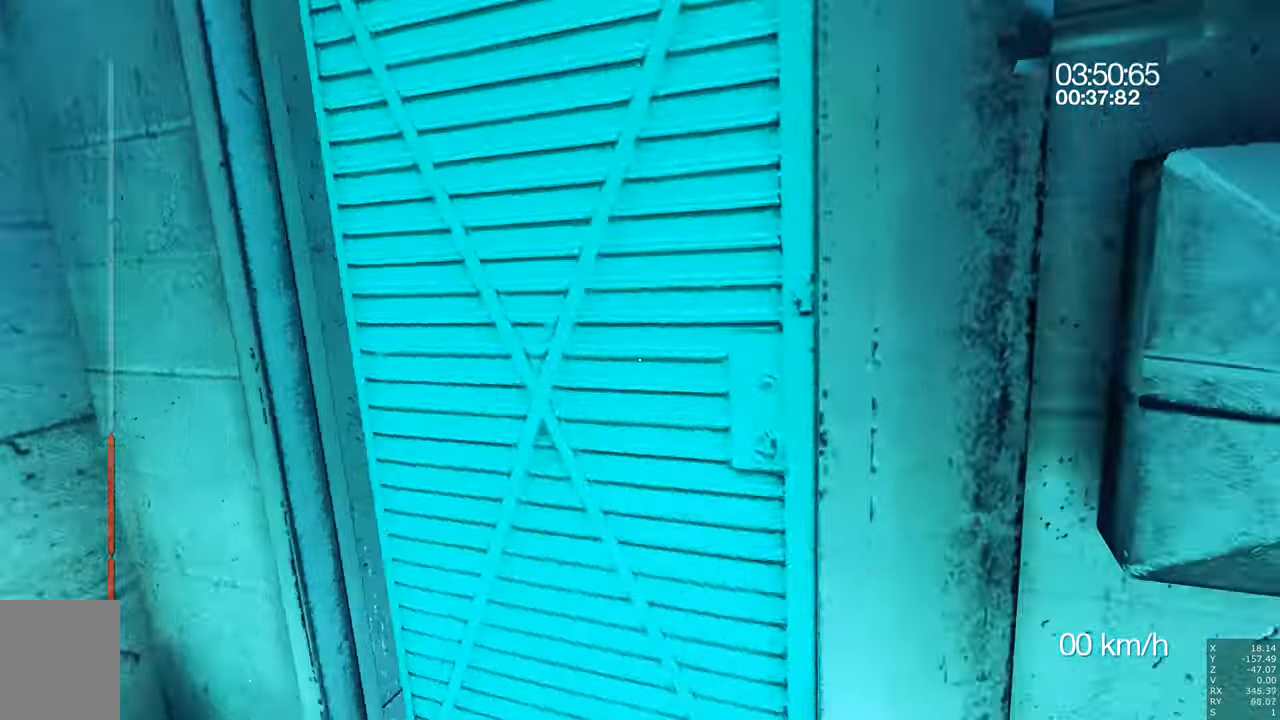
{"keys": [], "mouse": [], "events": []}
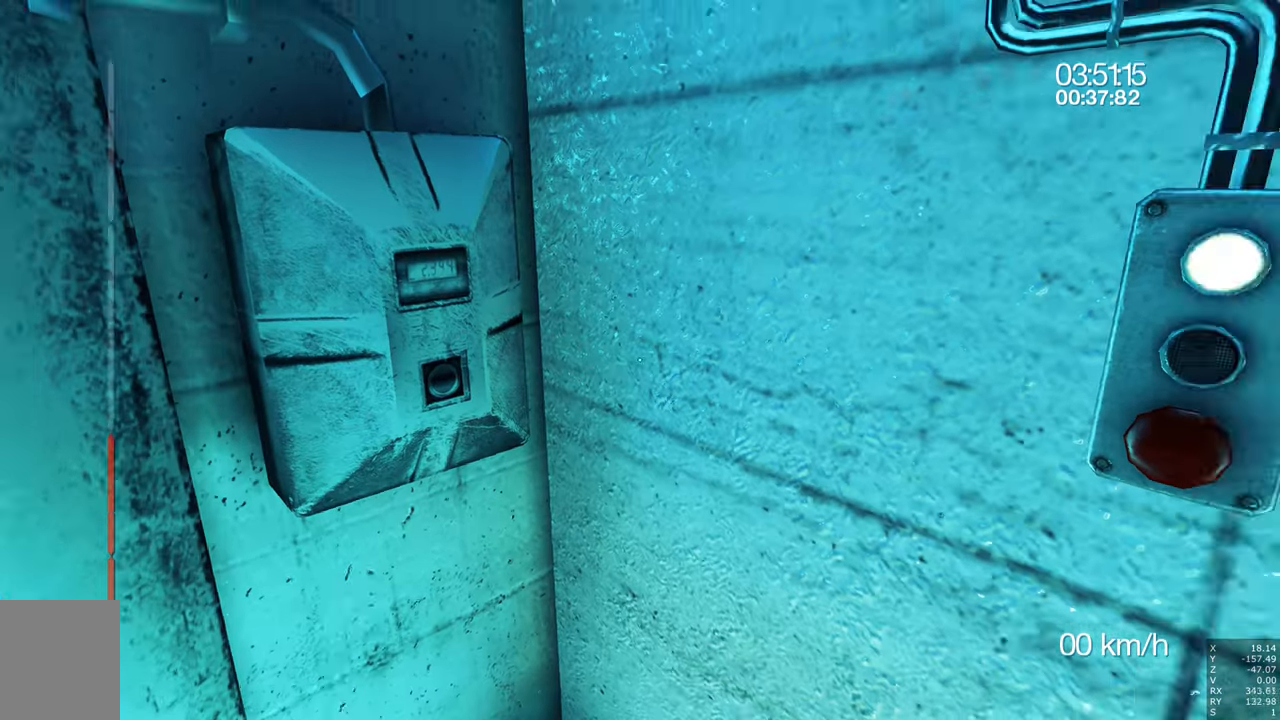
{"keys": [], "mouse": [], "events": []}
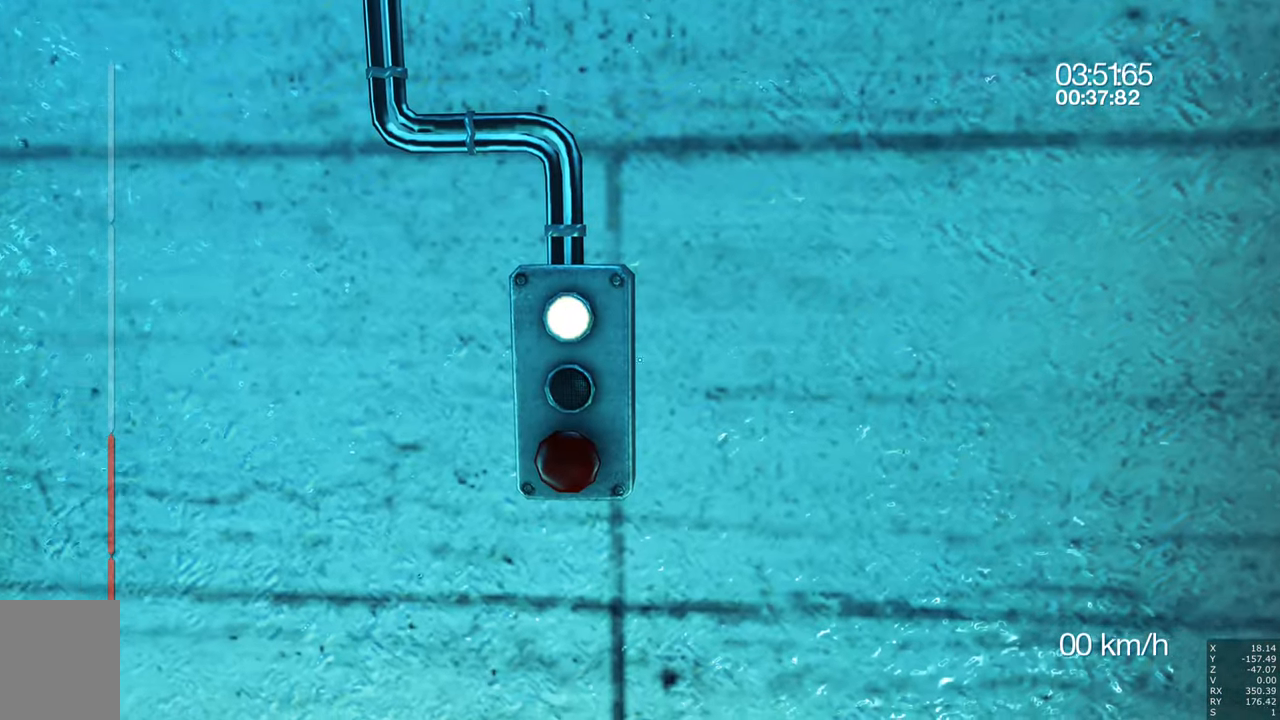
{"keys": ["shift"], "mouse": [], "events": [[150, "shift", "down"], [250, "z", "down"], [333, "z", "up"]]}
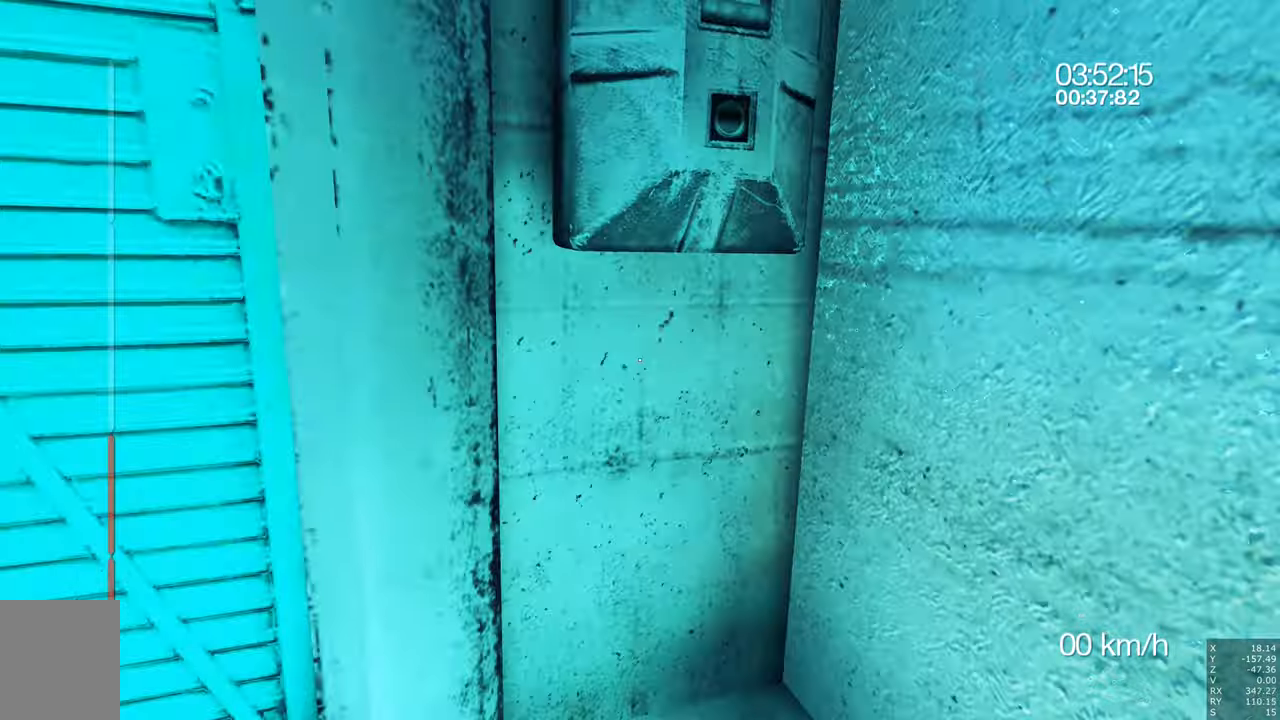
{"keys": [], "mouse": [], "events": [[117, "shift", "up"]]}
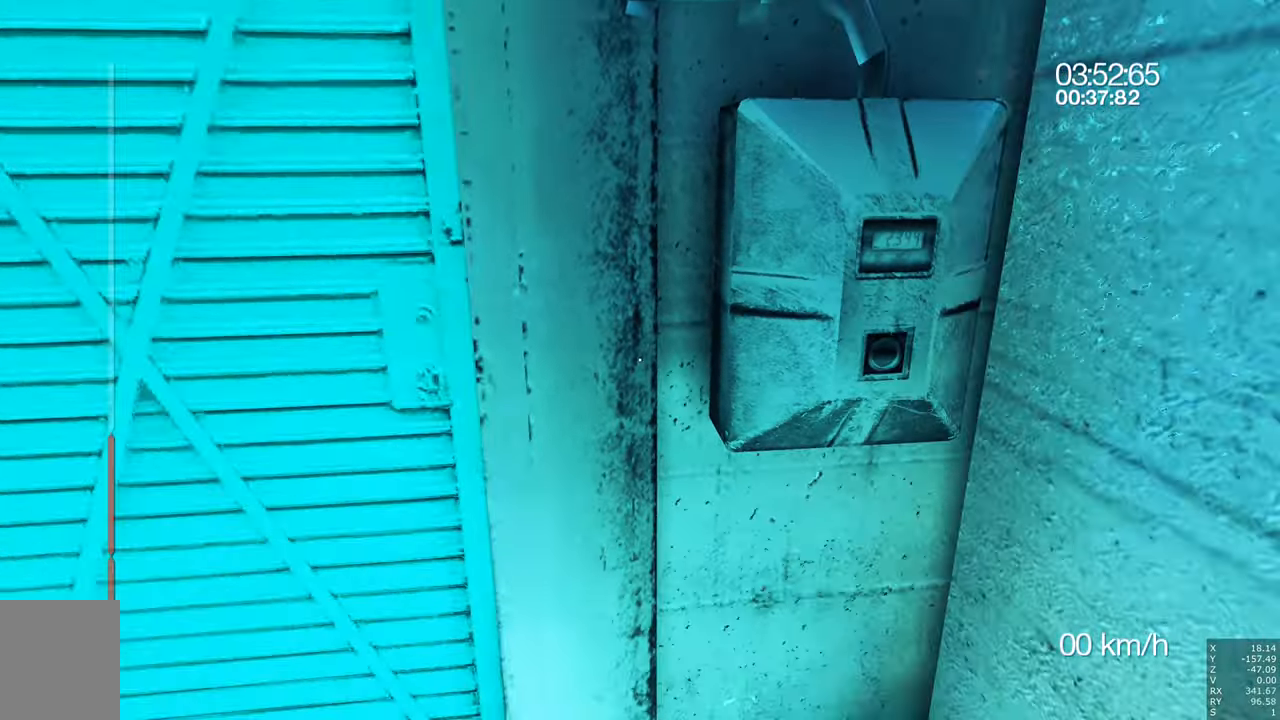
{"keys": ["shift", "z"], "mouse": [], "events": [[33, "shift", "down"], [217, "z", "down"], [267, "z", "up"], [500, "z", "down"]]}
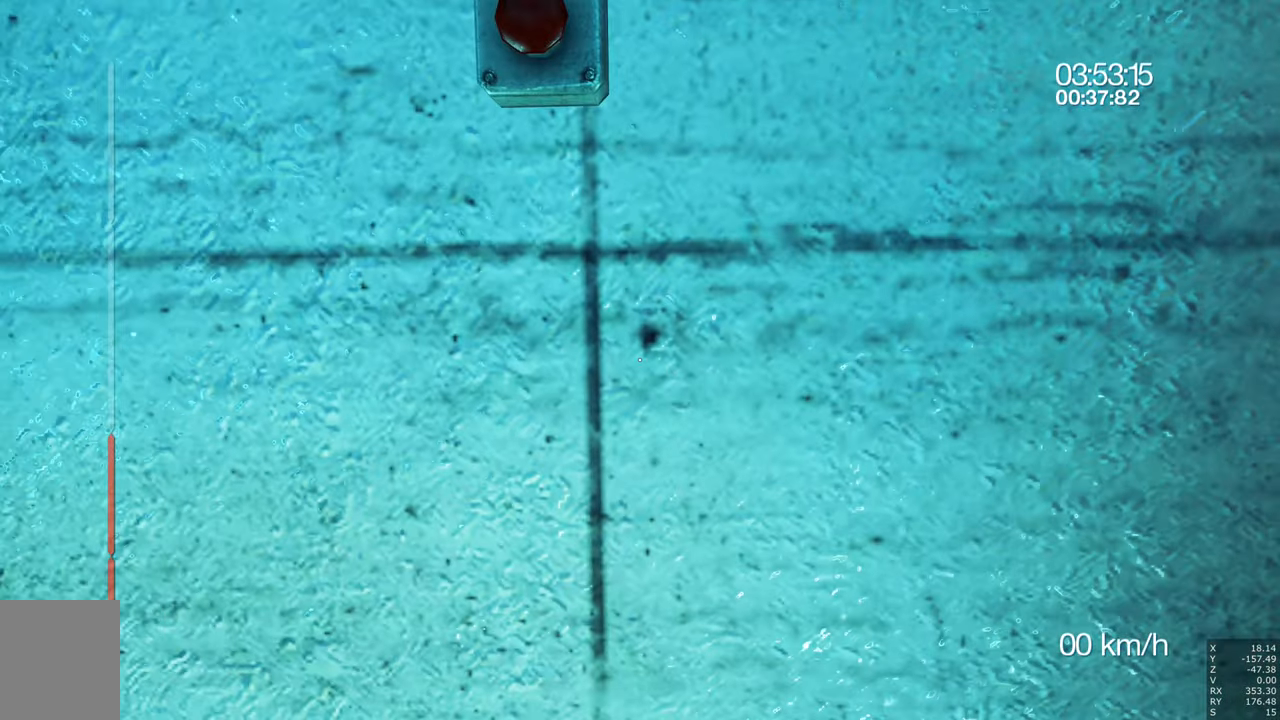
{"keys": [], "mouse": [], "events": [[50, "z", "up"], [233, "z", "down"], [283, "z", "up"], [433, "shift", "up"]]}
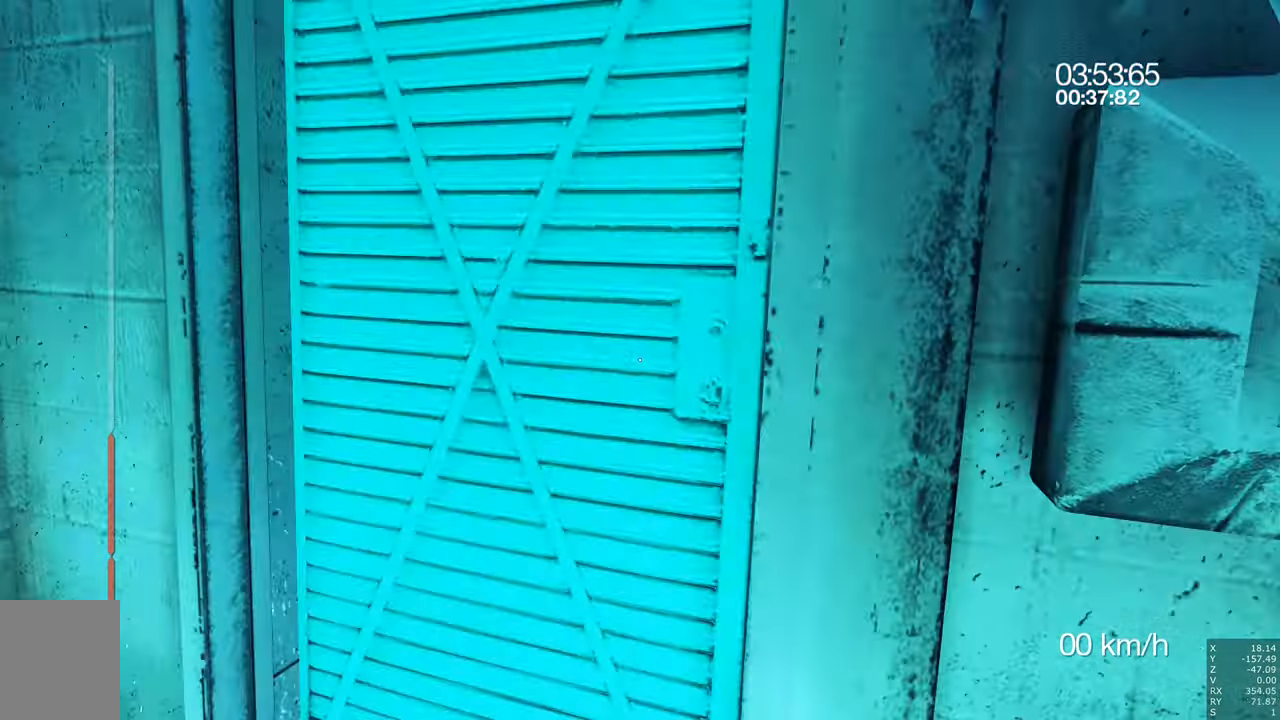
{"keys": ["shift"], "mouse": [], "events": [[400, "shift", "down"]]}
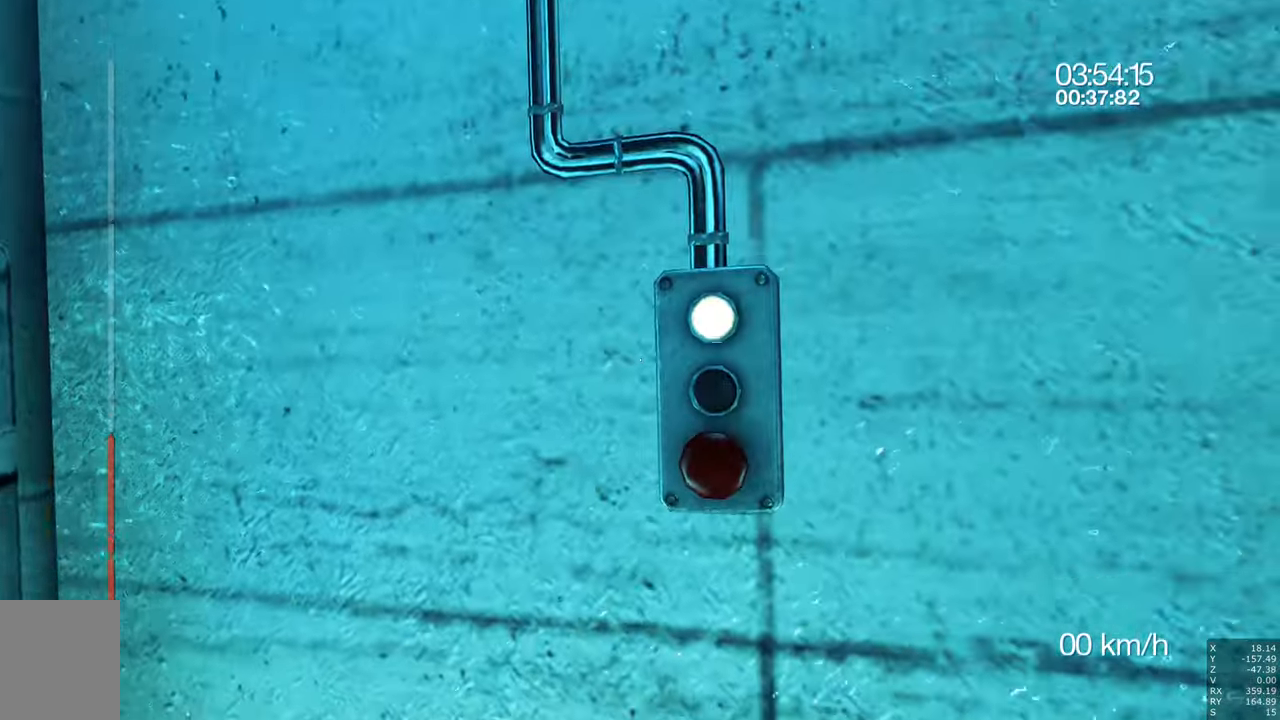
{"keys": ["shift"], "mouse": [], "events": [[133, "z", "down"], [183, "z", "up"], [417, "z", "down"], [500, "z", "up"]]}
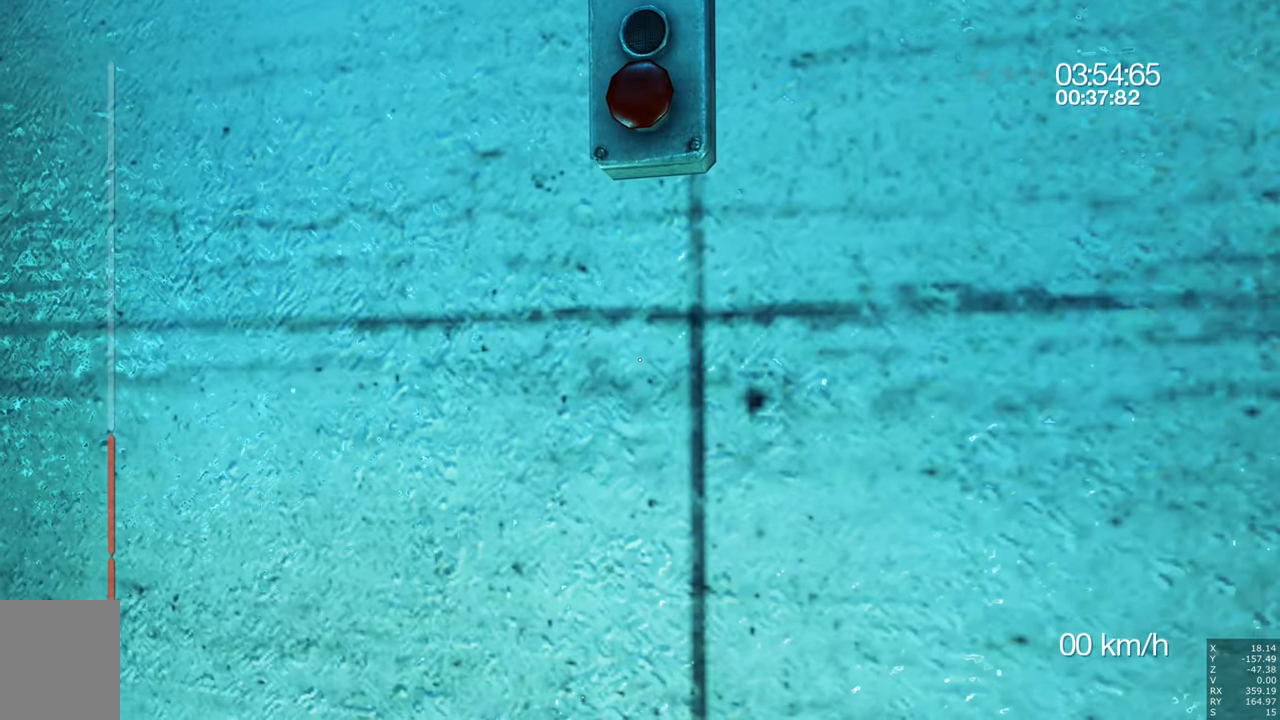
{"keys": [], "mouse": [], "events": [[150, "z", "down"], [233, "z", "up"], [333, "shift", "up"]]}
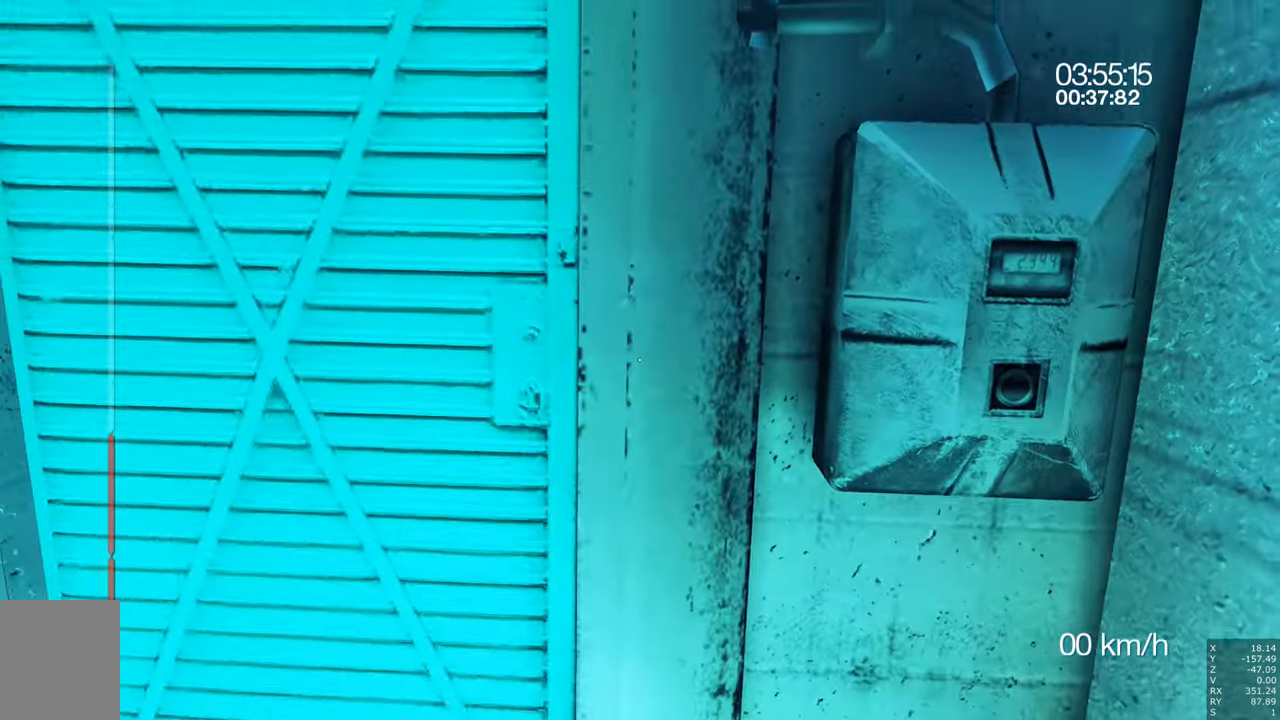
{"keys": [], "mouse": [], "events": [[400, "escape", "down"], [500, "escape", "up"]]}
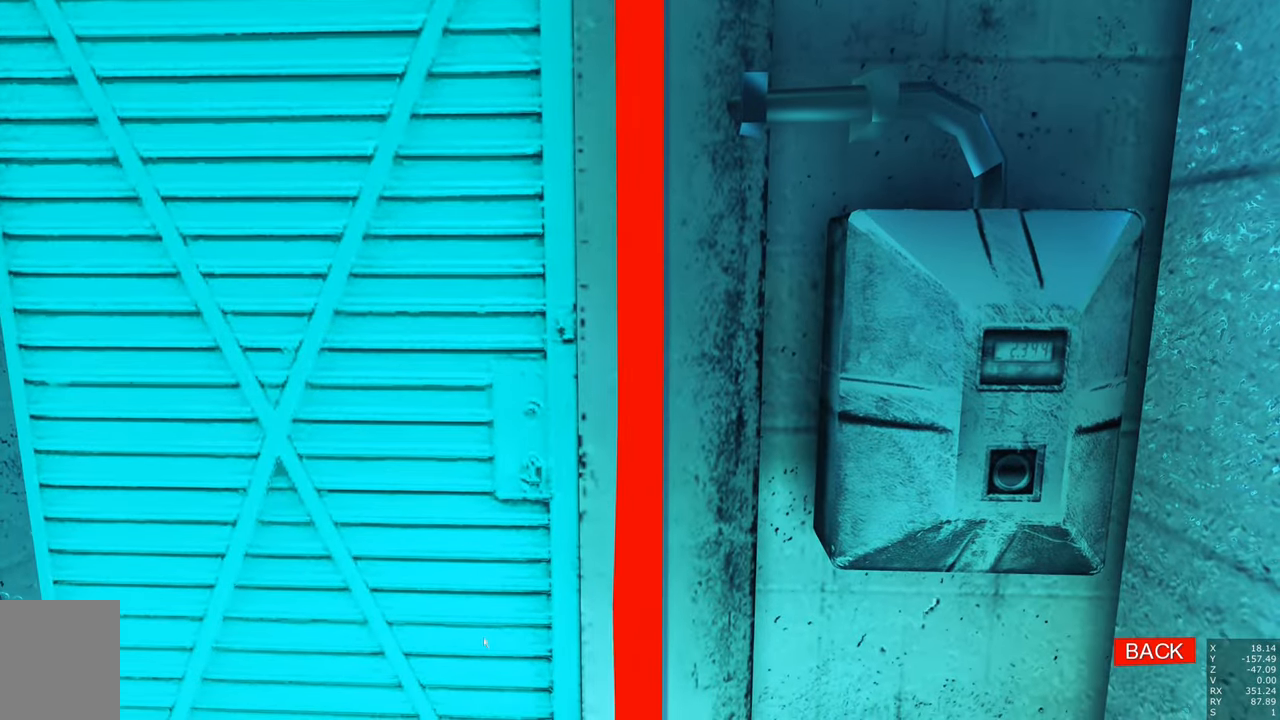
{"keys": [], "mouse": [], "events": []}
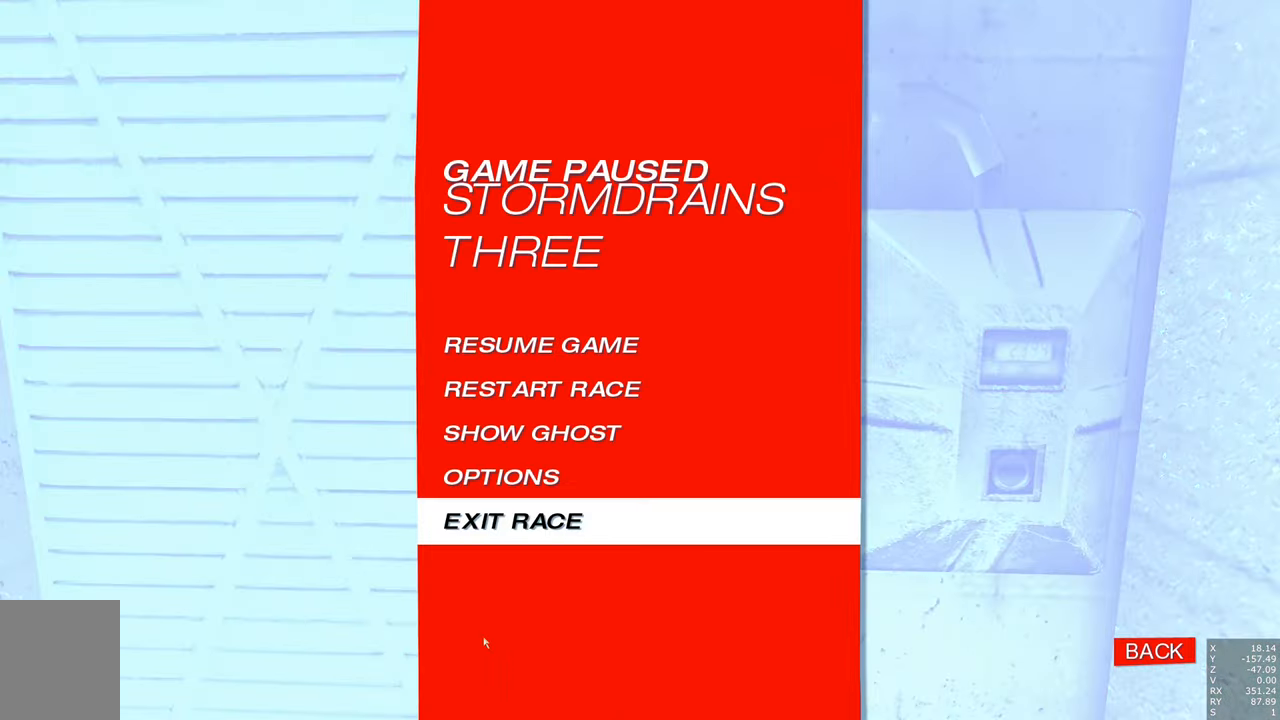
{"keys": [], "mouse": [], "events": []}
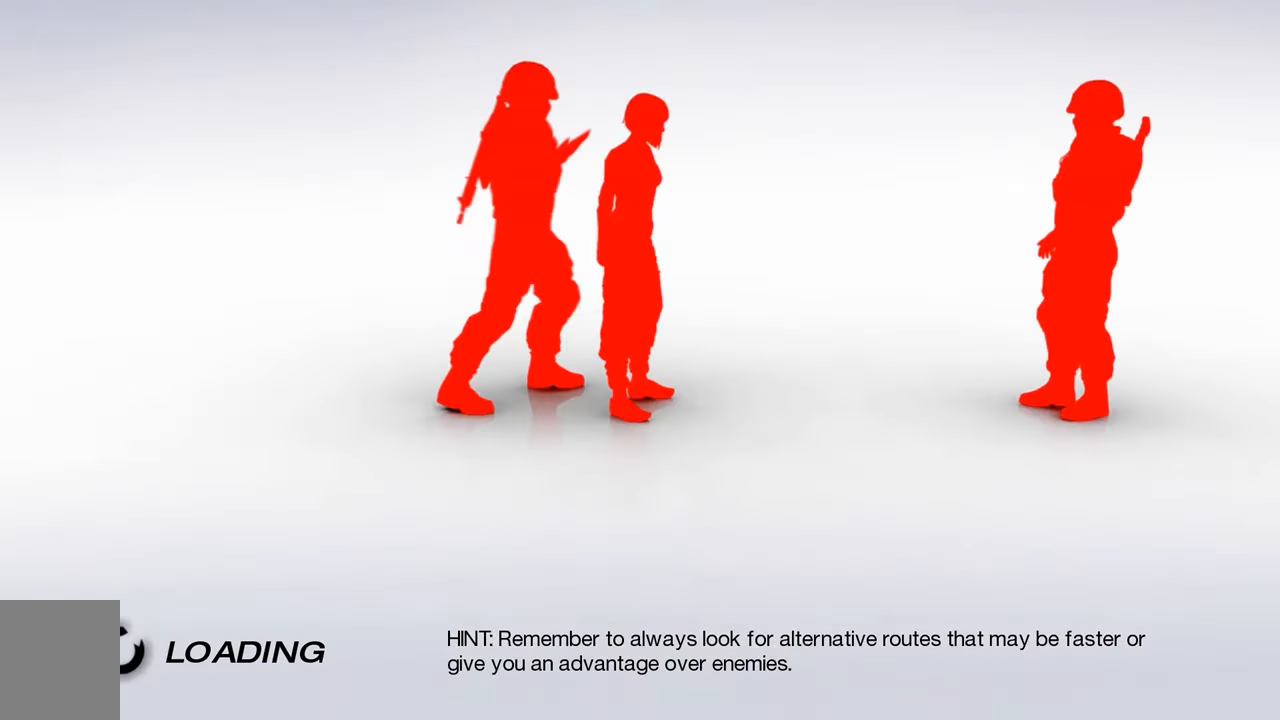
{"keys": [], "mouse": [], "events": []}
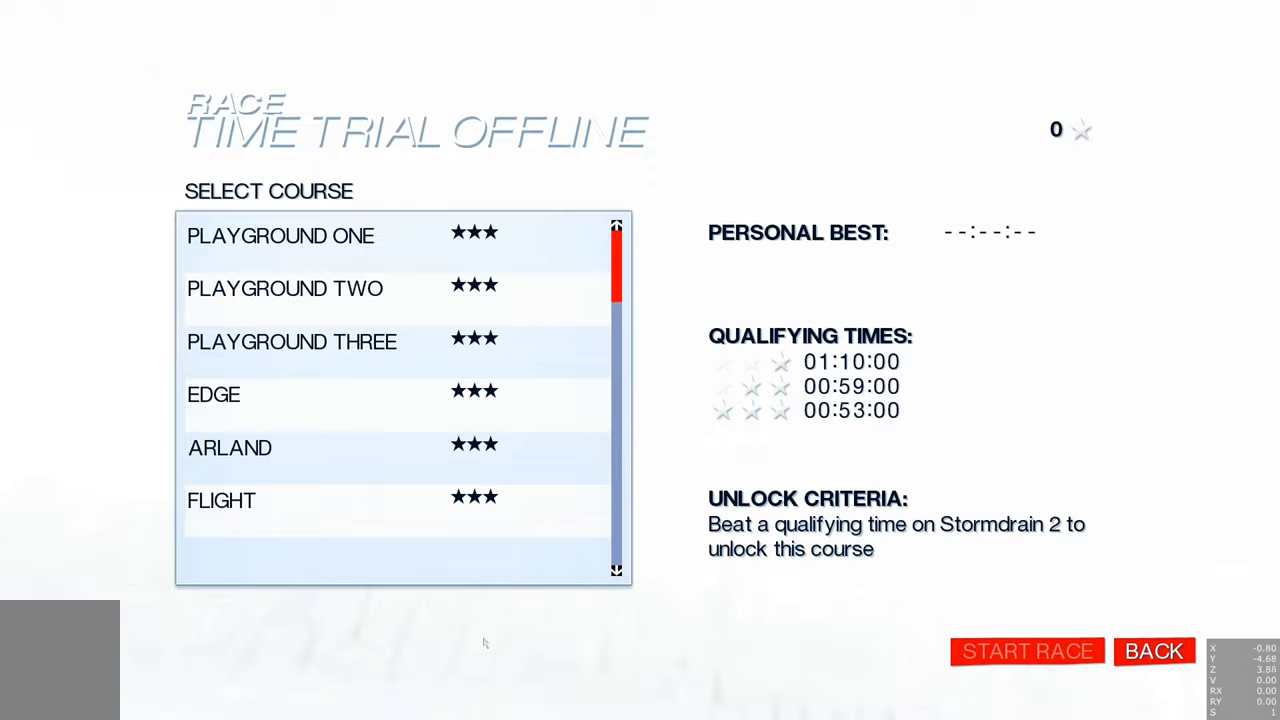
{"keys": [], "mouse": [], "events": []}
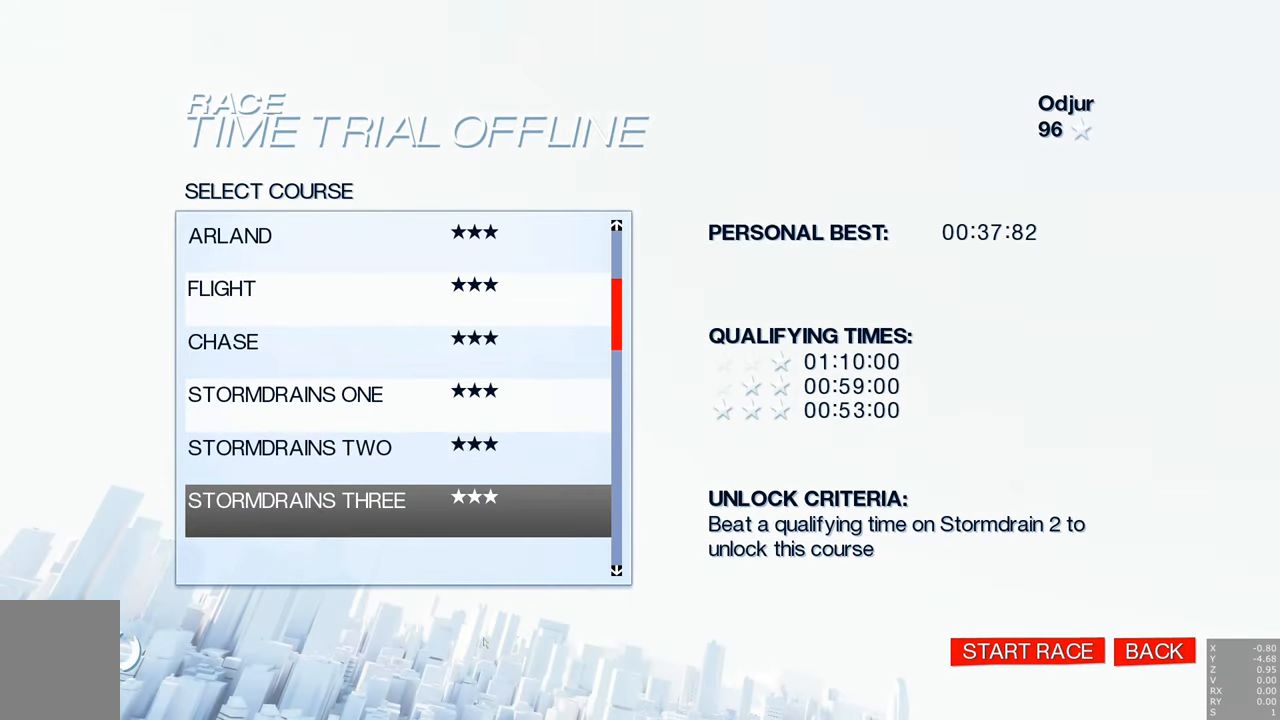
{"keys": [], "mouse": [], "events": []}
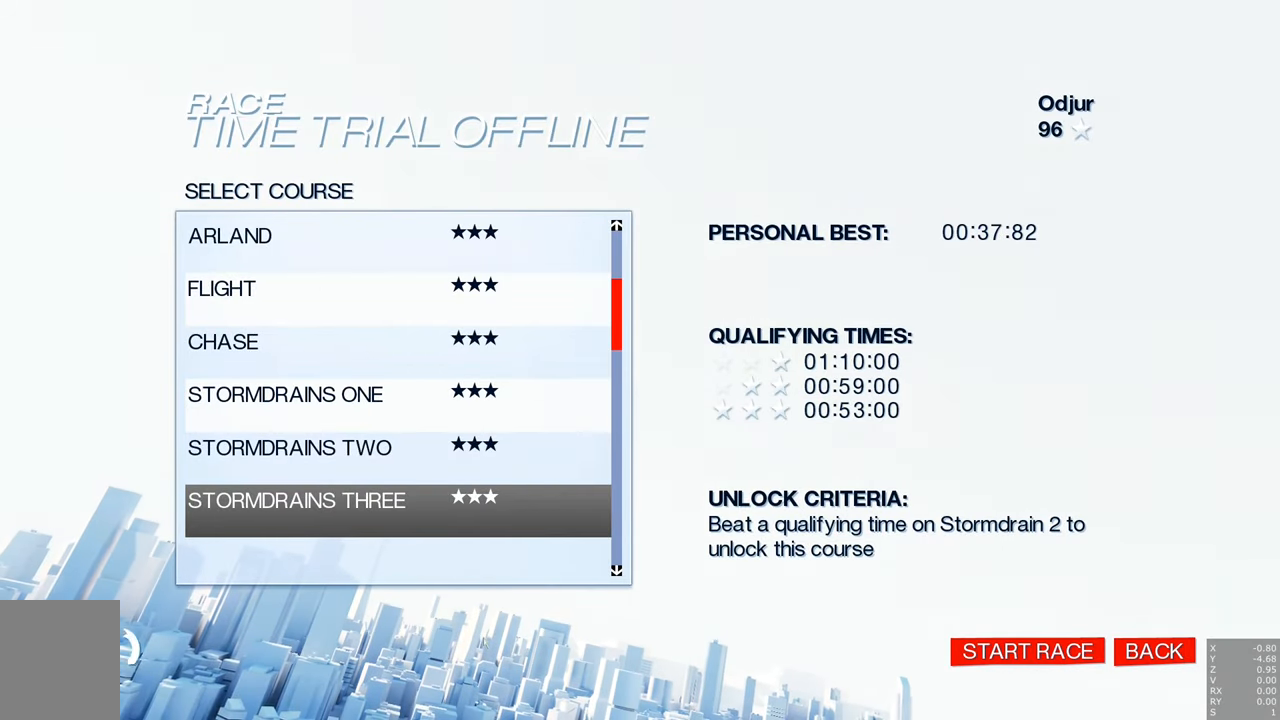
{"keys": [], "mouse": [], "events": []}
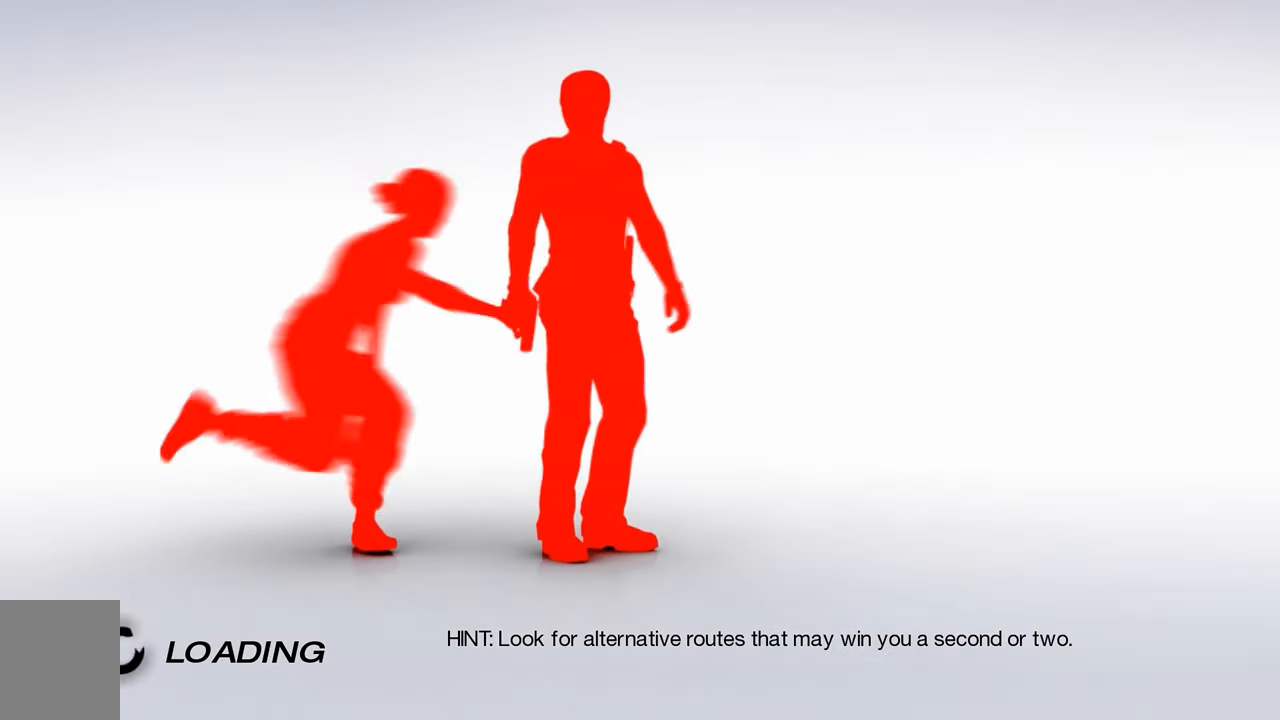
{"keys": [], "mouse": [], "events": [[333, "escape", "down"], [483, "escape", "up"]]}
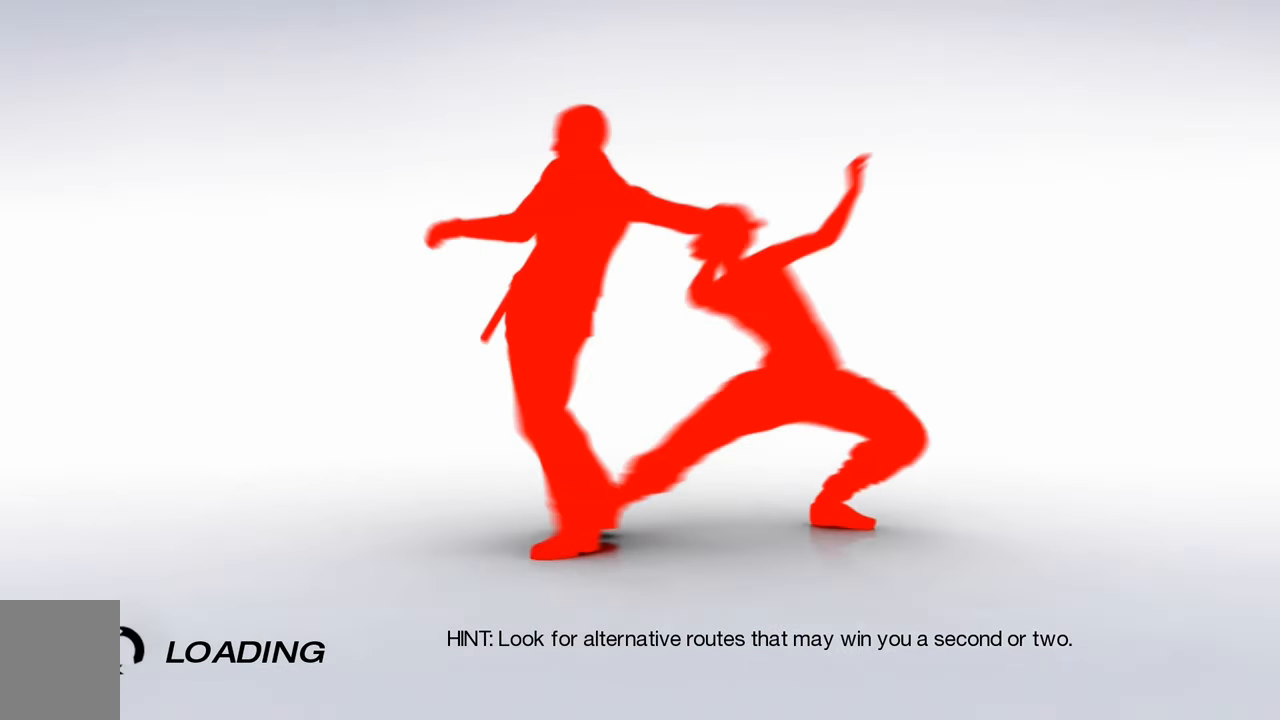
{"keys": ["escape"], "mouse": [], "events": [[500, "escape", "down"]]}
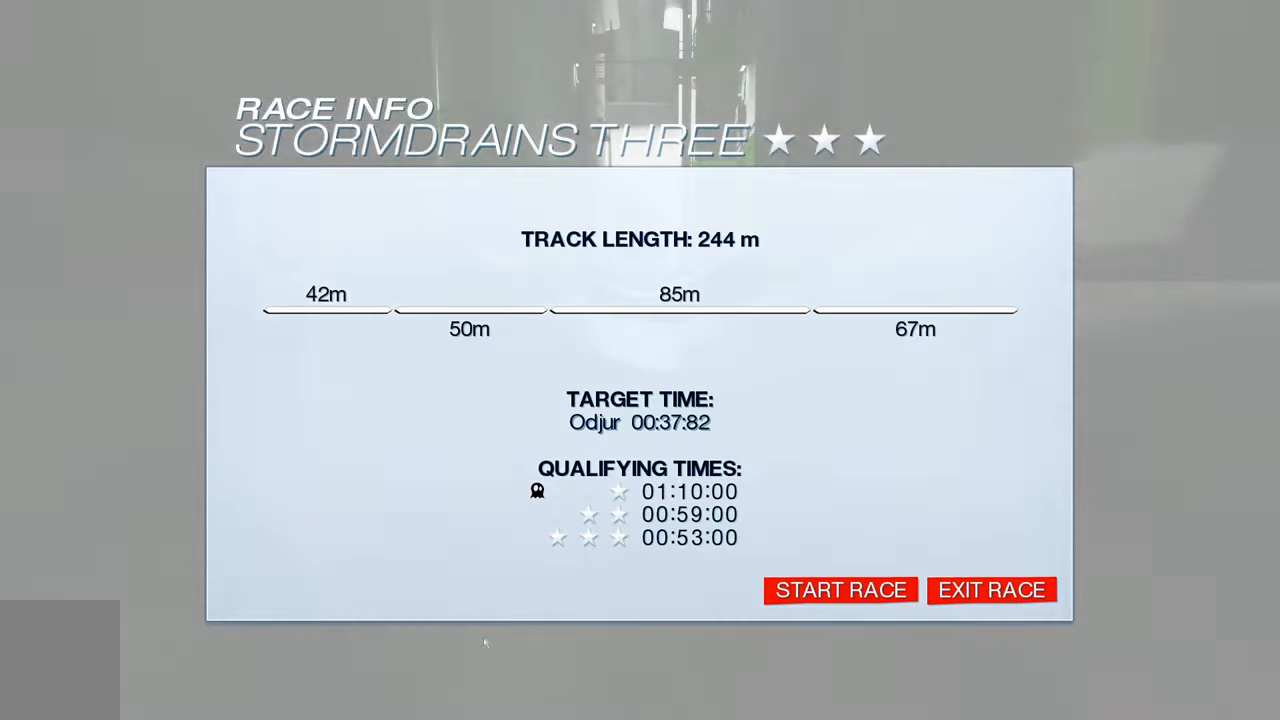
{"keys": [], "mouse": [], "events": [[83, "escape", "up"]]}
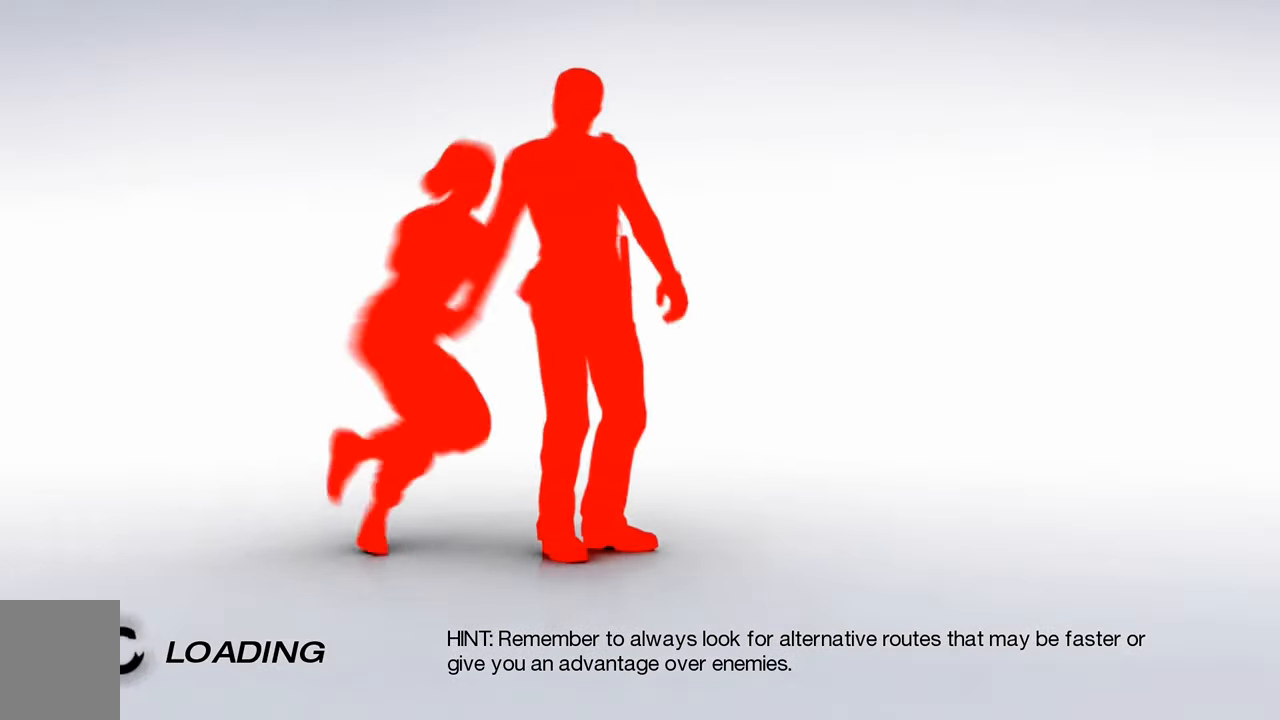
{"keys": [], "mouse": [], "events": []}
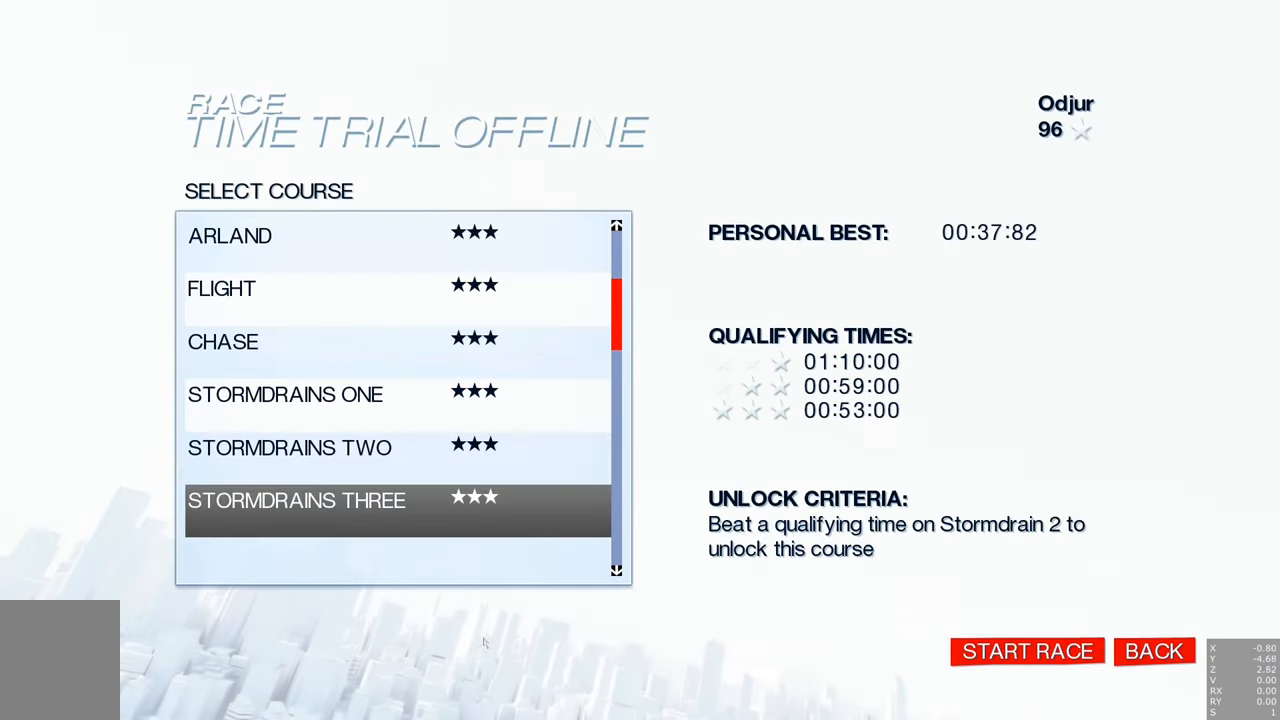
{"keys": [], "mouse": [], "events": [[300, "escape", "down"], [433, "escape", "up"]]}